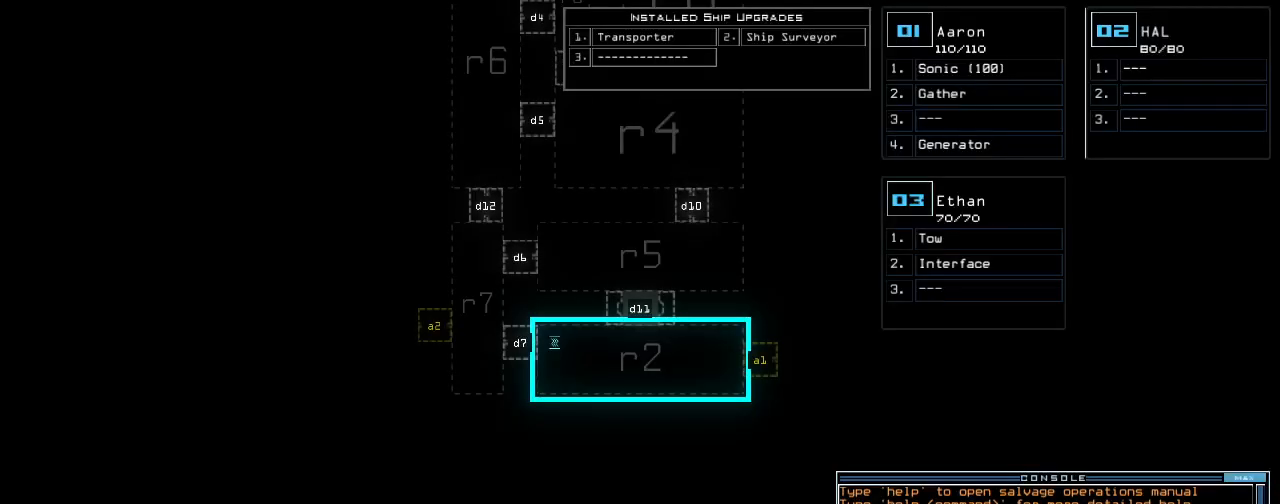
Gameplay with keyboard; each line is a JSON object with the keys held at the frame after it. "events" lists presses ("down") and releases ("up") of ".", "0", "1", "2", "3", "4", "5", "6", "7", "8", "9", "a", "b", "backspace", "c", "caps_lock", "comma", "ctrl_l", "ctrl_r", "d", "down", "e", "equals", "escape", "f", "f8", "g", "h", "i", "j", "k", "l", "left", "m", "minus", "n", "o", "p", "q", "quote", "r", "return", "right", "s", "semicolon", "shift_l", "shift_r", "space", "t", "tab", "tilde", "u", "up", "v", "w", "x", "y" and "z" between this image and that frame as [ms after this image, input, new state], when the widget could be followed in between. No other keys are recorded. Mouse input is not recorded.
{"keys": ["up"], "events": [[300, "right", "down"], [480, "right", "up"], [480, "up", "down"]]}
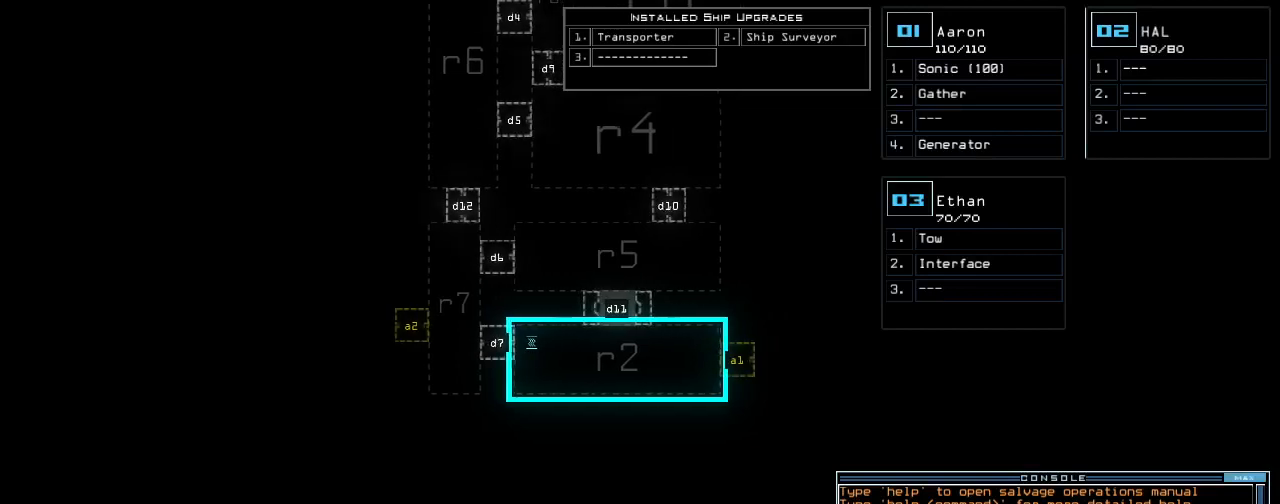
{"keys": ["up"], "events": []}
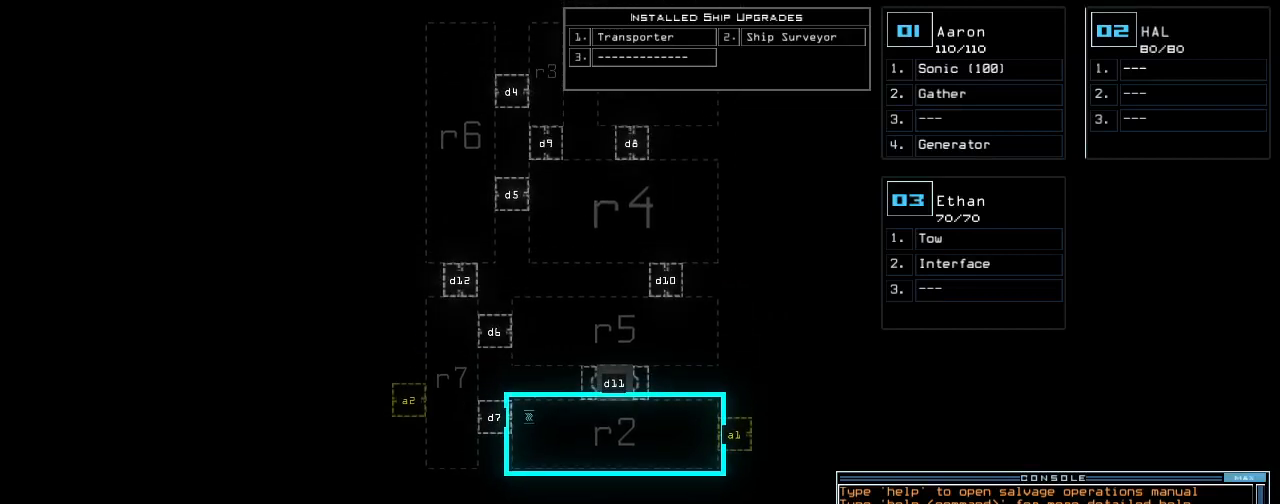
{"keys": ["up"], "events": []}
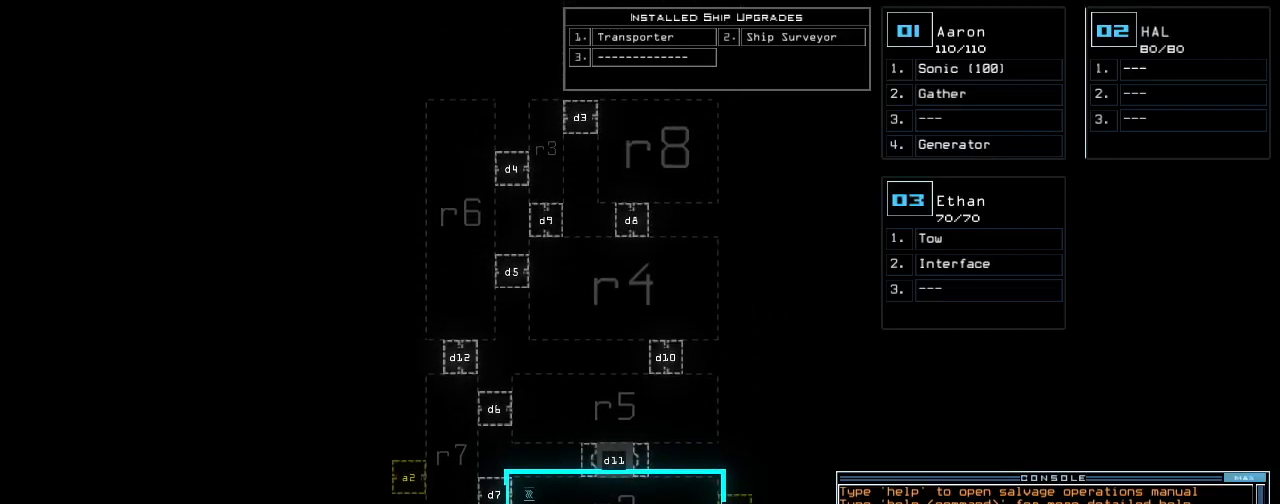
{"keys": ["right"], "events": [[360, "up", "up"], [480, "right", "down"]]}
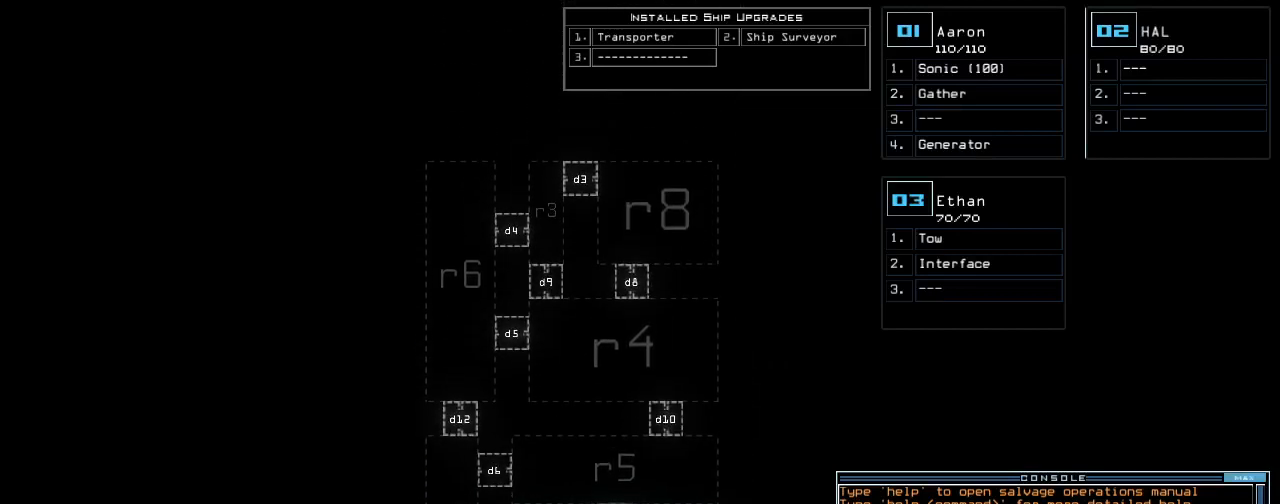
{"keys": [], "events": [[100, "right", "up"]]}
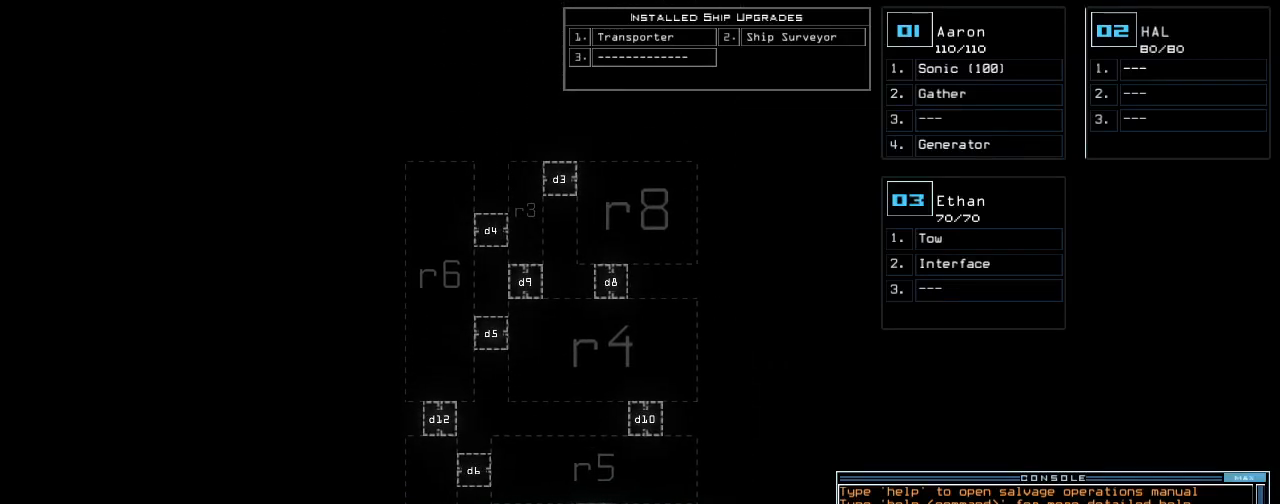
{"keys": [], "events": []}
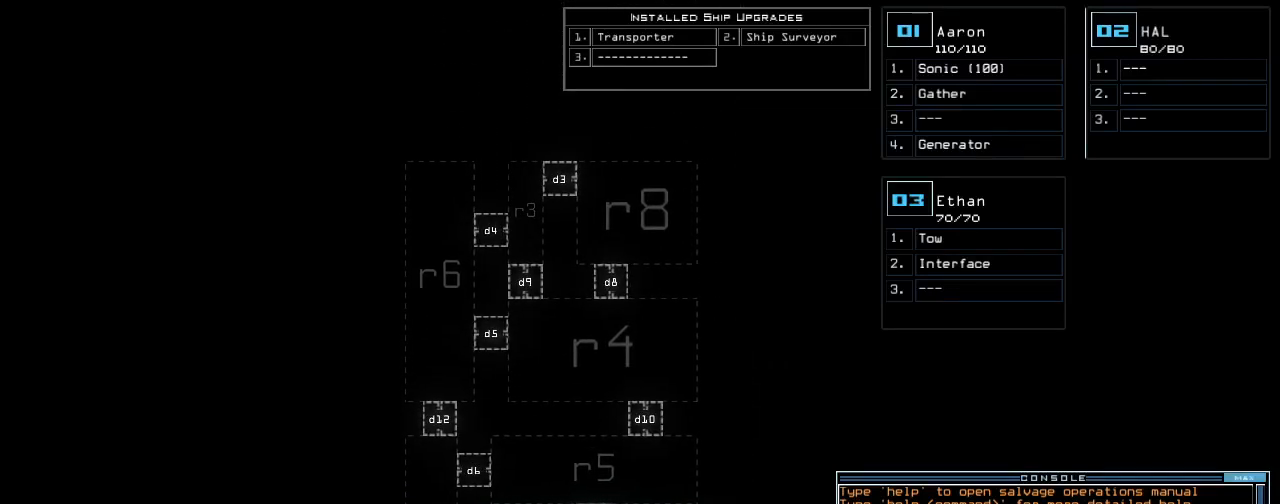
{"keys": [], "events": []}
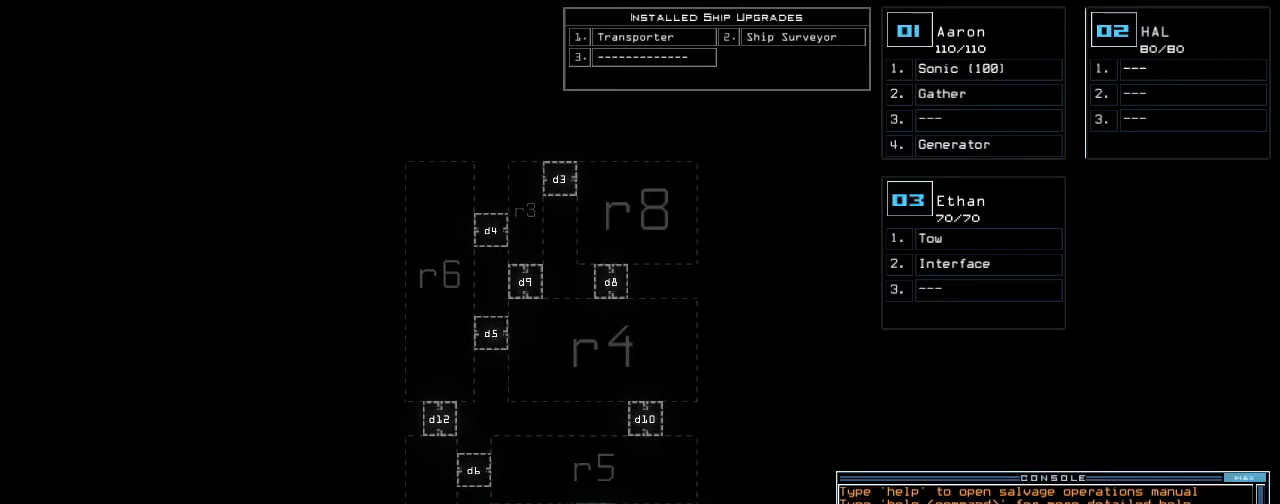
{"keys": ["right"], "events": [[440, "right", "down"]]}
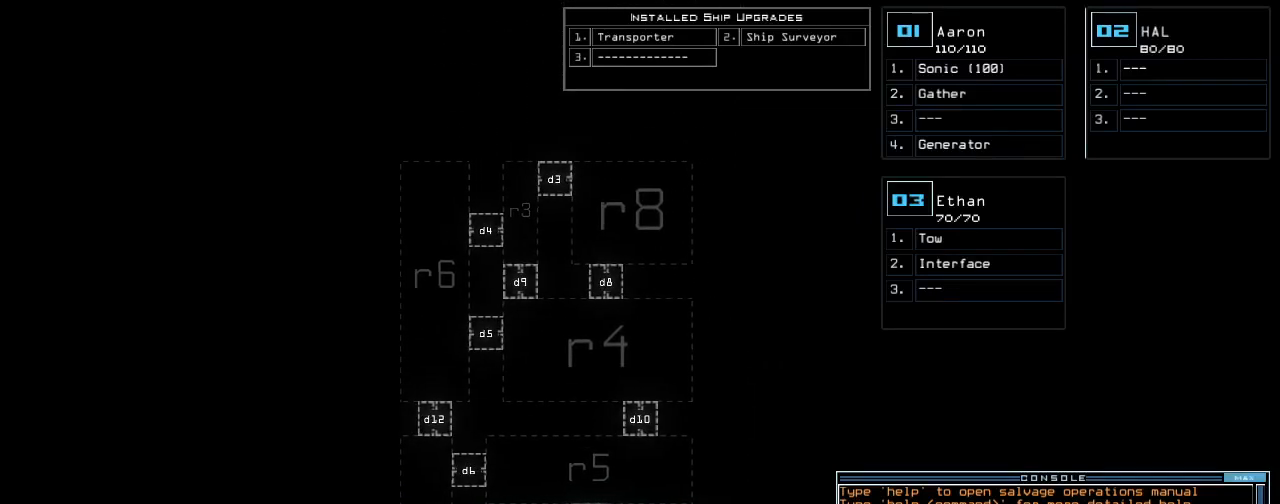
{"keys": [], "events": [[20, "right", "up"], [360, "left", "down"], [500, "left", "up"]]}
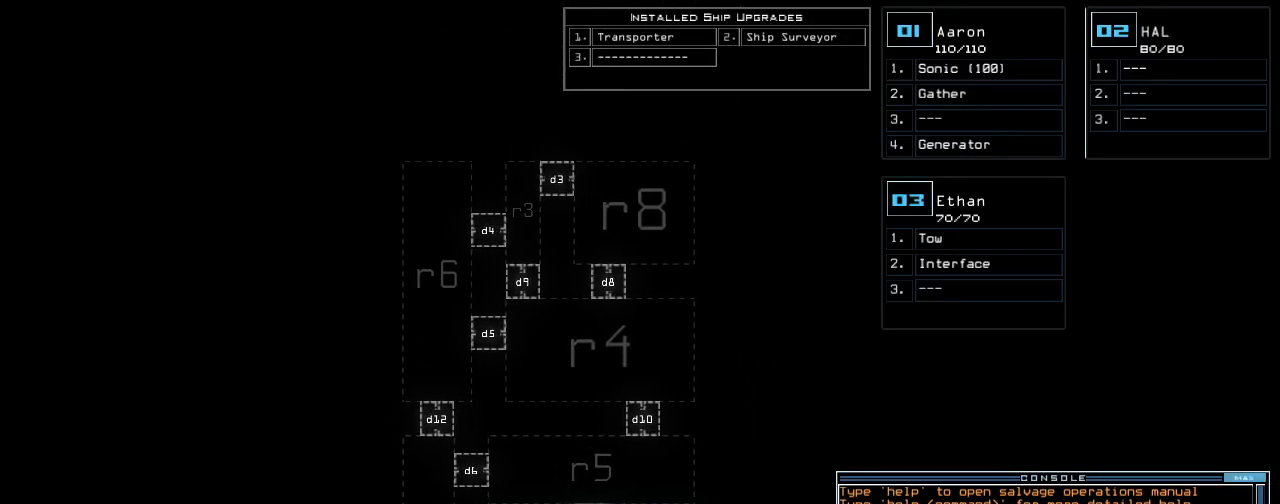
{"keys": [], "events": []}